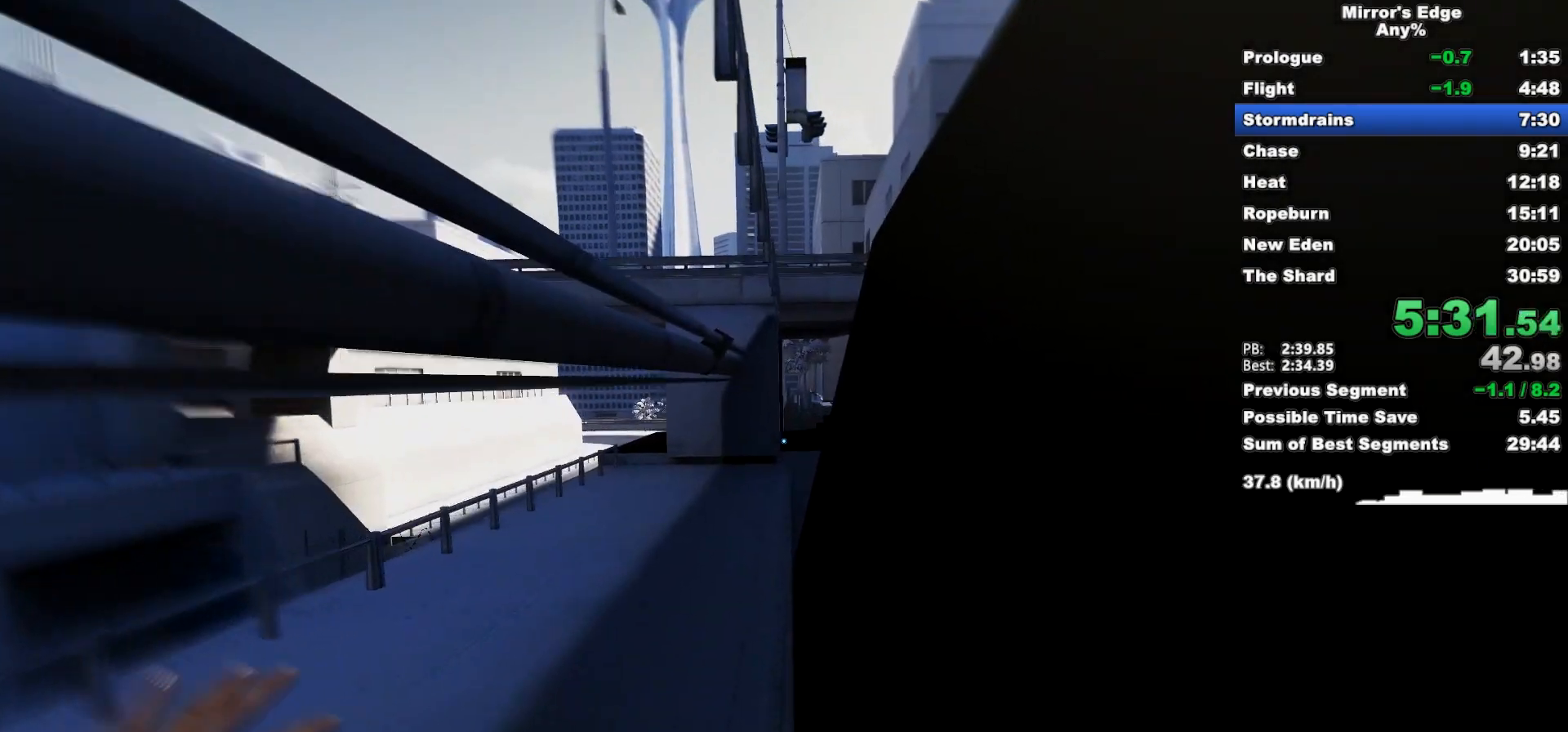
Gameplay with keyboard and mouse; each line is a JSON object with the keys and mouse buttons held at the frame after it. "events" lists presses ("down") and releases ("up") of "a", "d", "e", "q", "s", "shift", "space", "w", "mouse_left", "mouse_right", "mouse_wheel_up" and "mouse_wheel_down" between this image and that frame as [ms after this image, input, new state], when the widget could be followed in between. "mouse_left", "mouse_right", "mouse_wheel_up", "mouse_wheel_down" = the "left", "right", "wheel_up", "wheel_down" buttons of the "mouse" list. No other keys are recorded. Mouse movement is not recorded.
{"keys": ["w"], "mouse": [], "events": []}
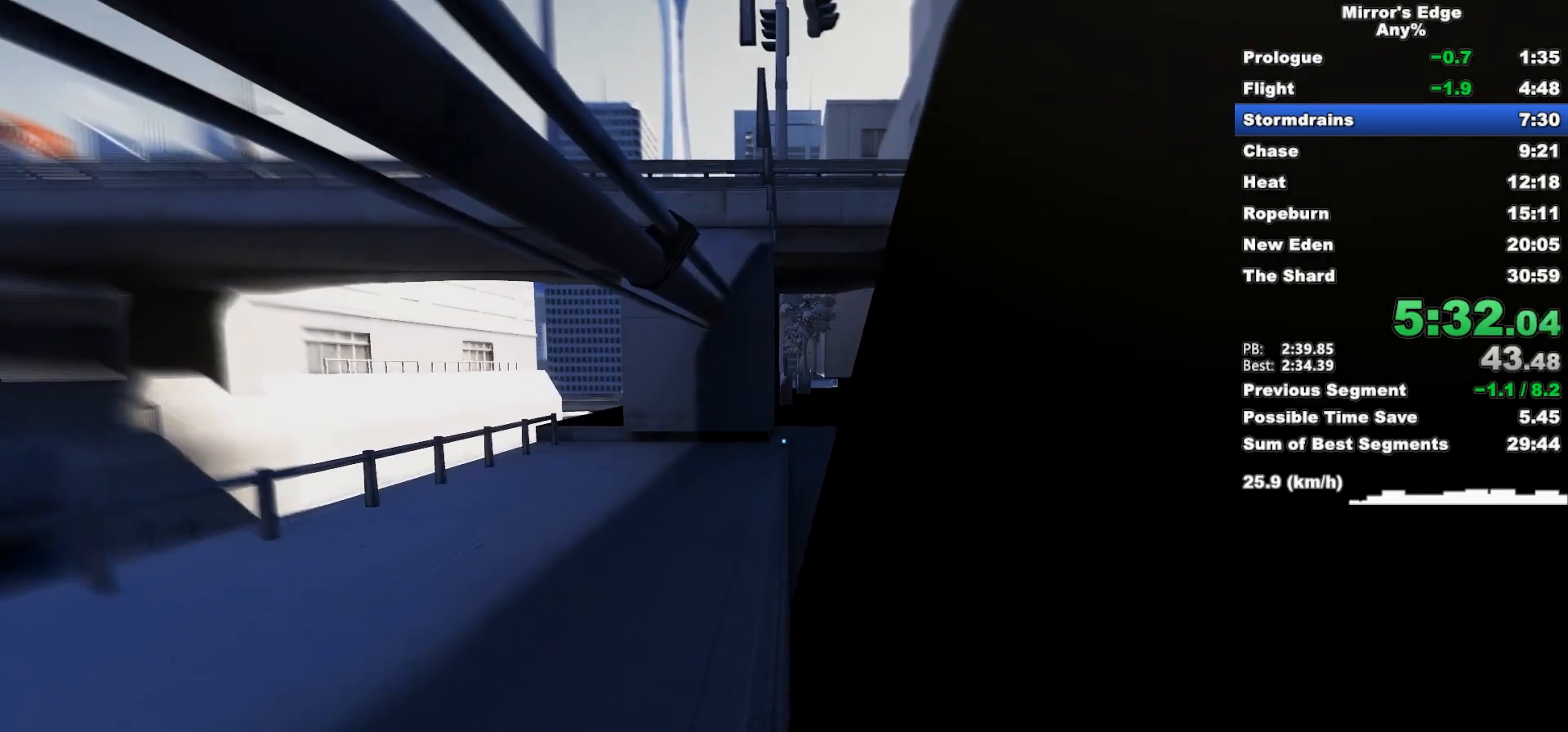
{"keys": ["w"], "mouse": [], "events": []}
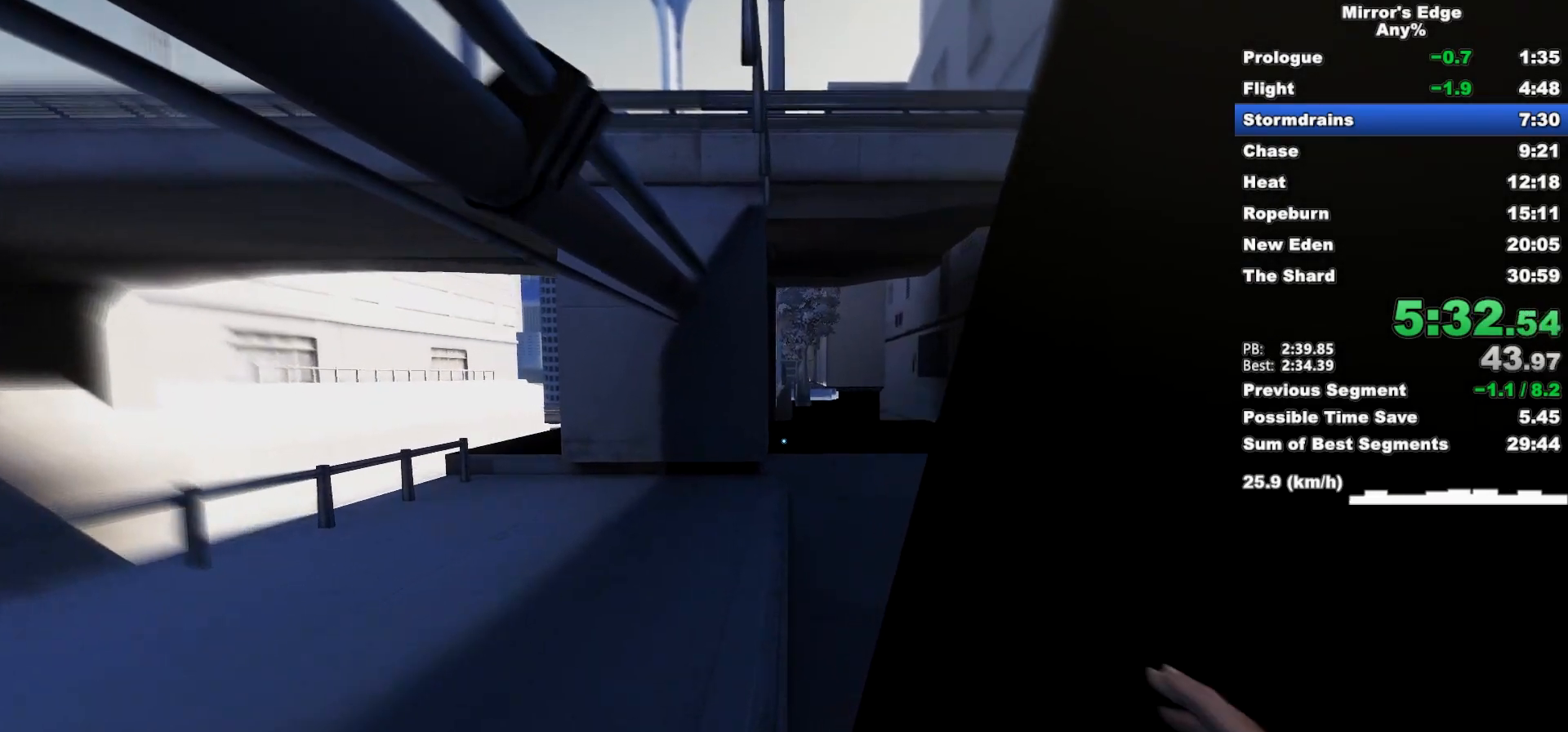
{"keys": ["w"], "mouse": [], "events": [[267, "space", "down"], [350, "mouse_left", "down"], [350, "space", "up"], [500, "mouse_left", "up"]]}
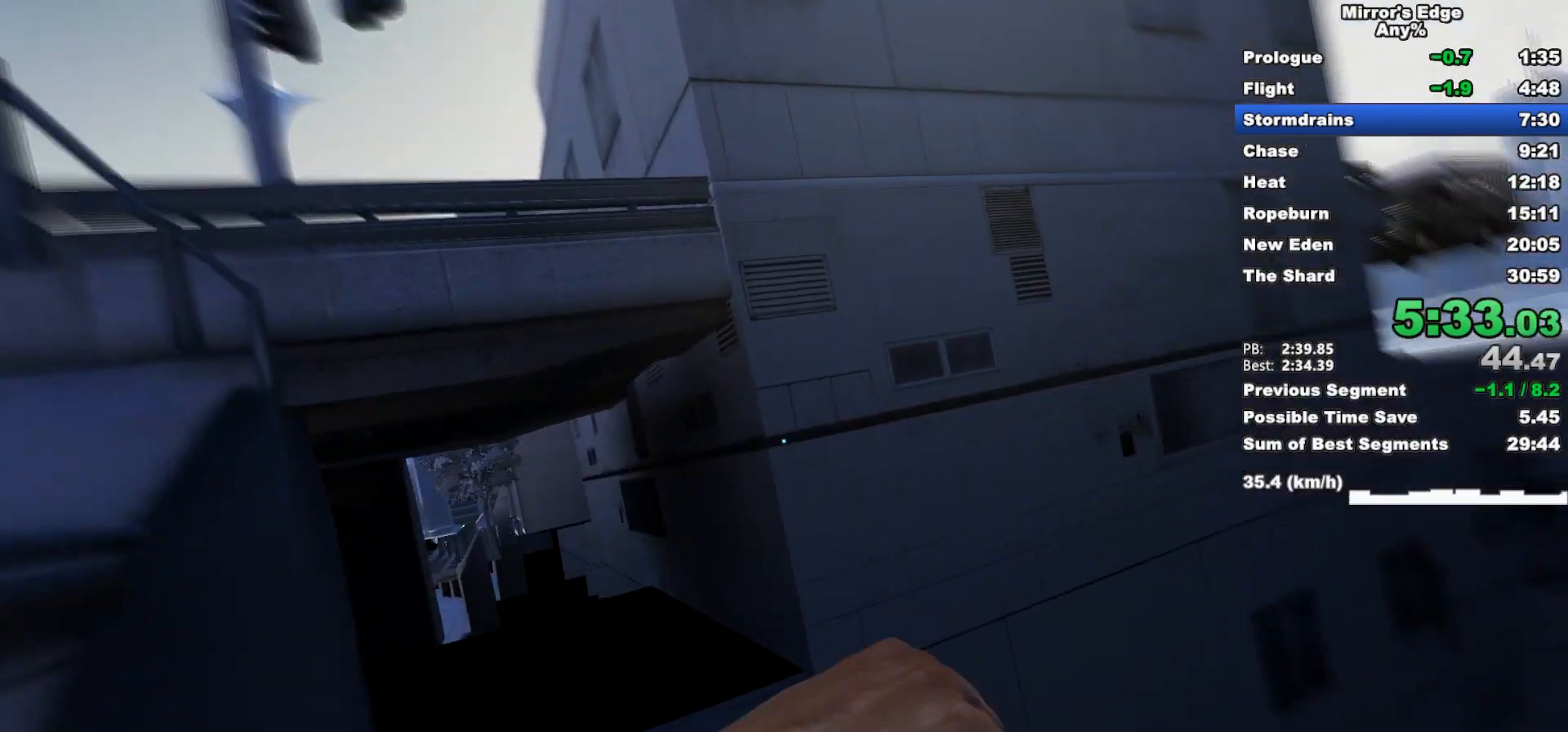
{"keys": ["w"], "mouse": ["wheel_down"], "events": [[33, "mouse_wheel_down", "down"]]}
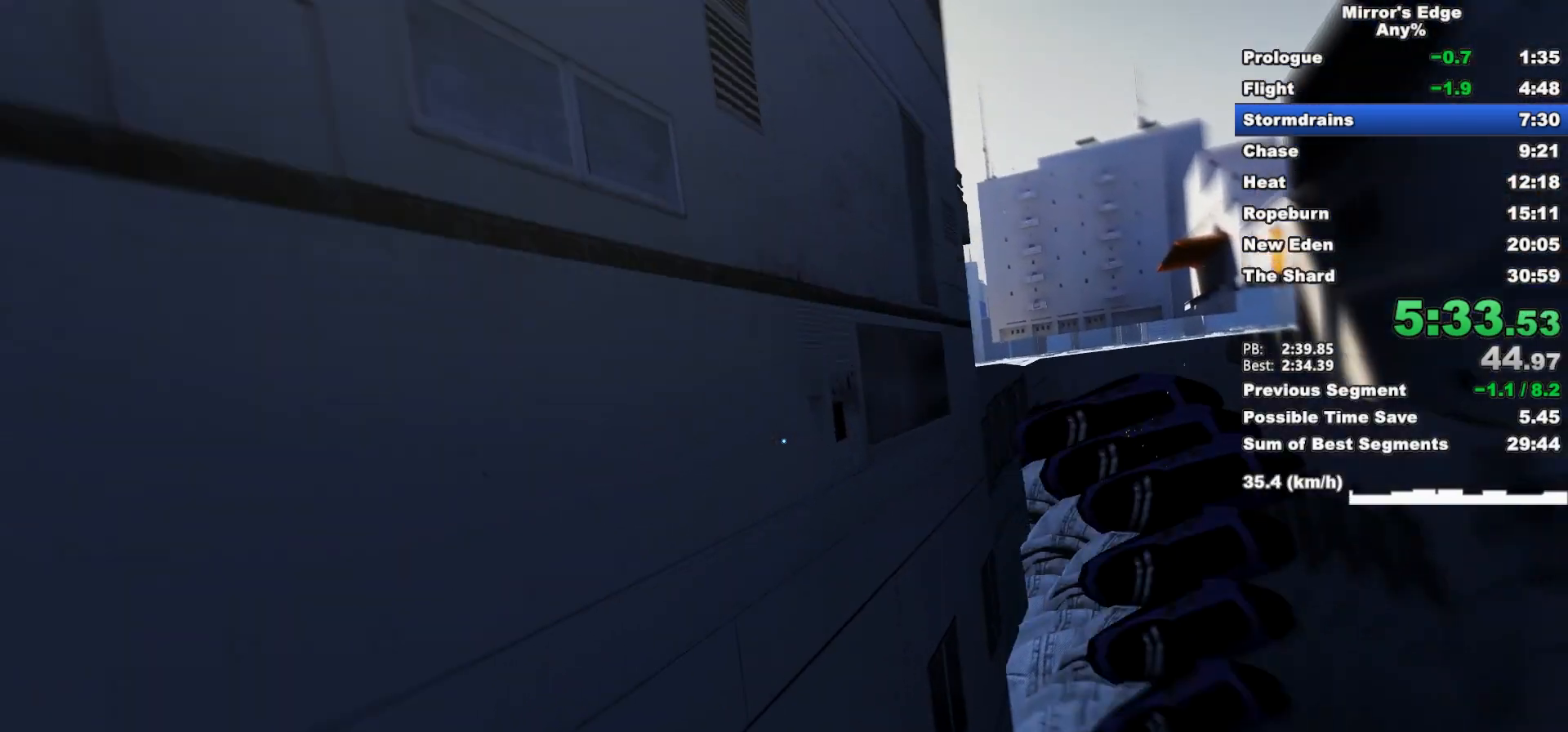
{"keys": ["w"], "mouse": [], "events": [[300, "mouse_left", "down"], [300, "mouse_wheel_down", "up"], [433, "mouse_left", "up"]]}
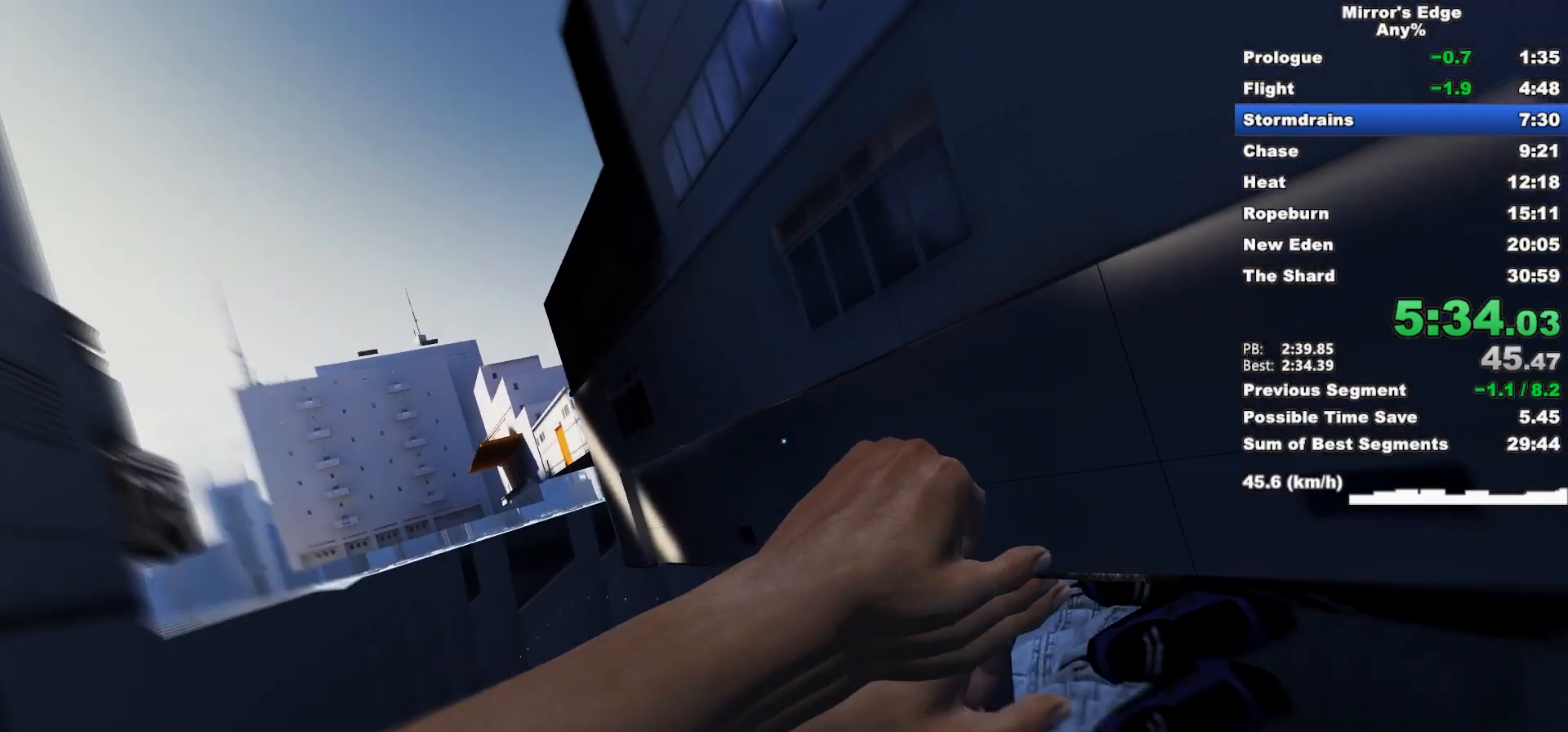
{"keys": ["w"], "mouse": ["wheel_down"], "events": [[33, "mouse_wheel_down", "down"]]}
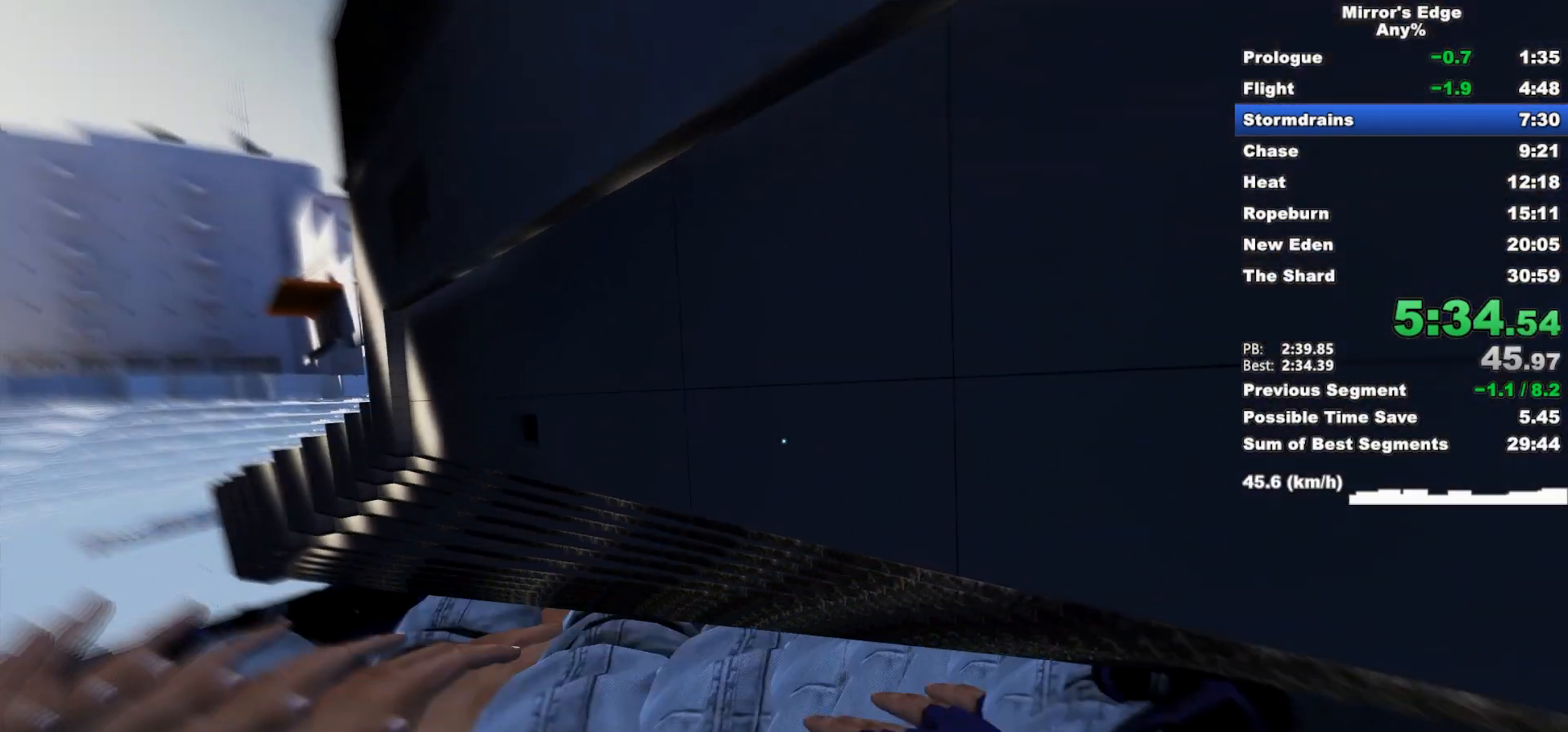
{"keys": ["w"], "mouse": ["left"], "events": [[283, "mouse_wheel_down", "up"], [417, "mouse_left", "down"]]}
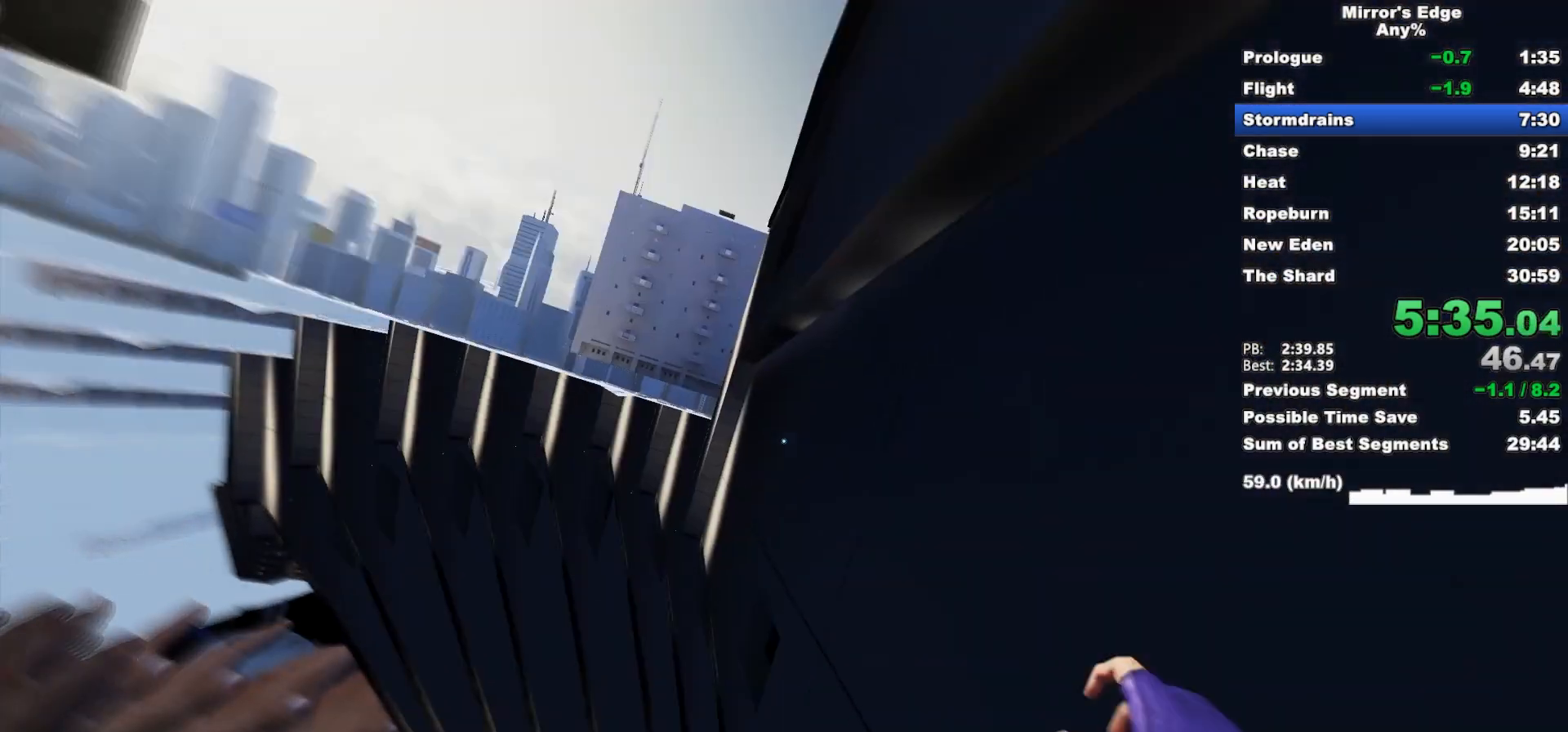
{"keys": ["w"], "mouse": ["wheel_down"], "events": [[100, "mouse_left", "up"], [100, "mouse_wheel_down", "down"]]}
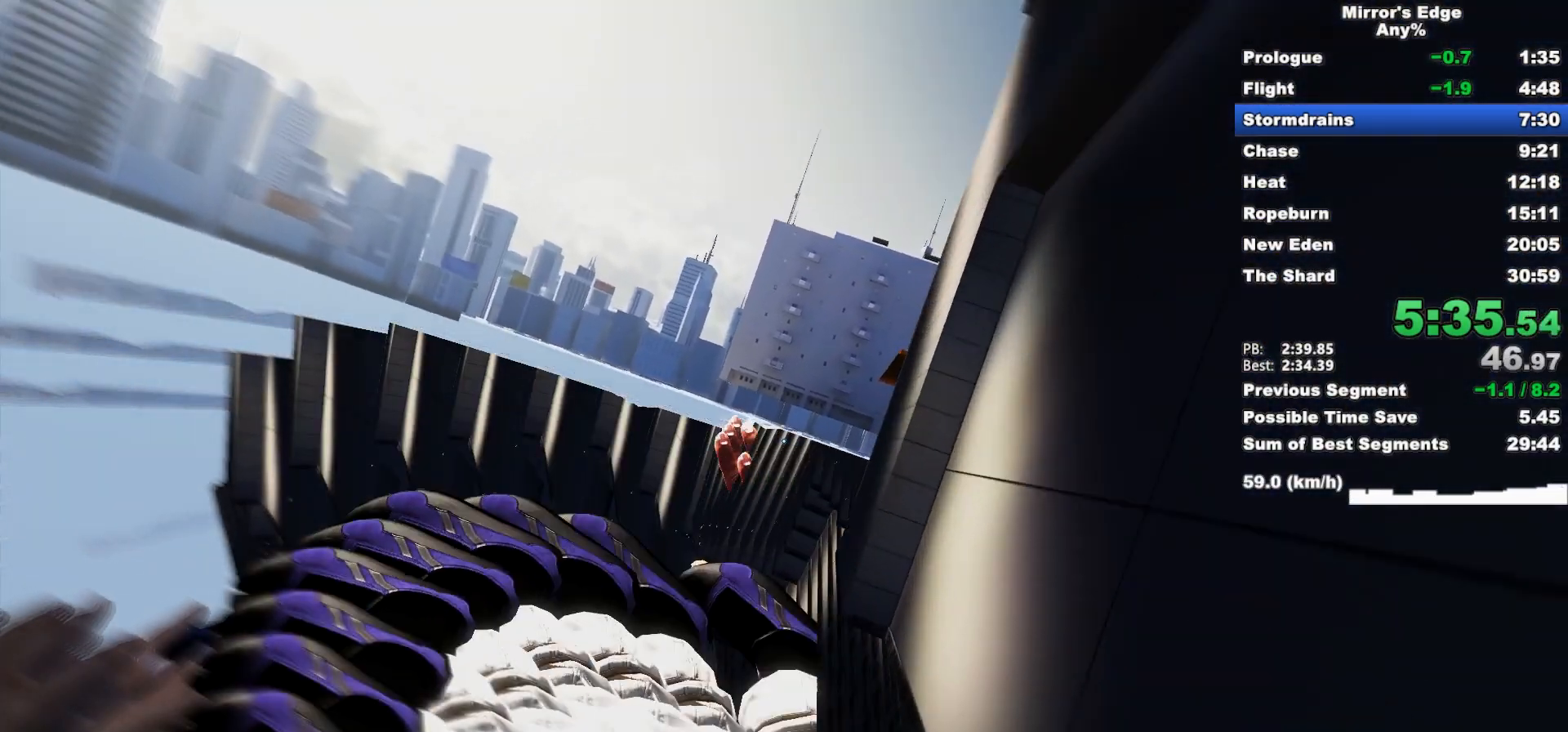
{"keys": ["w"], "mouse": ["left"], "events": [[350, "mouse_wheel_down", "up"], [450, "mouse_left", "down"]]}
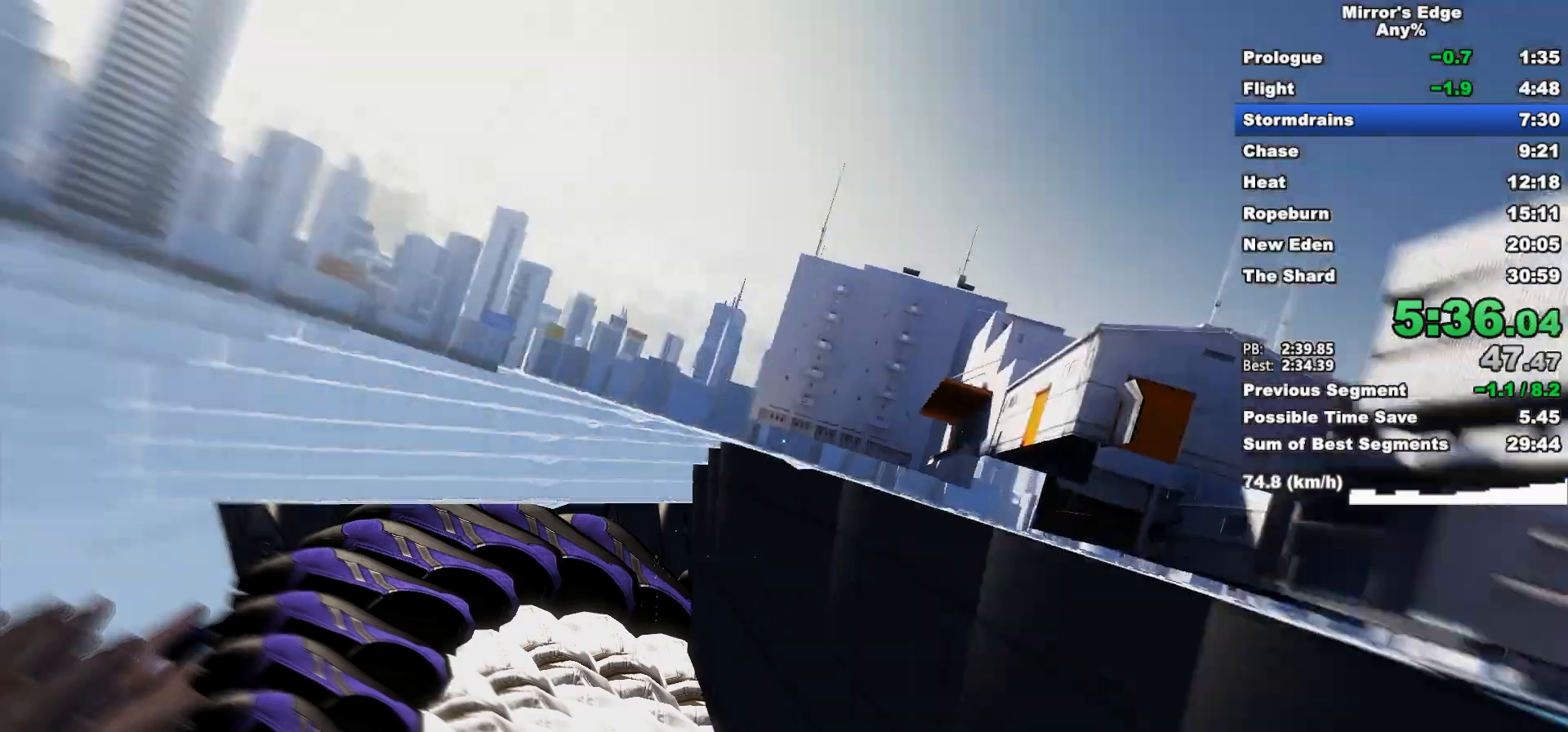
{"keys": ["w"], "mouse": ["wheel_down"], "events": [[83, "mouse_left", "up"], [183, "mouse_wheel_down", "down"]]}
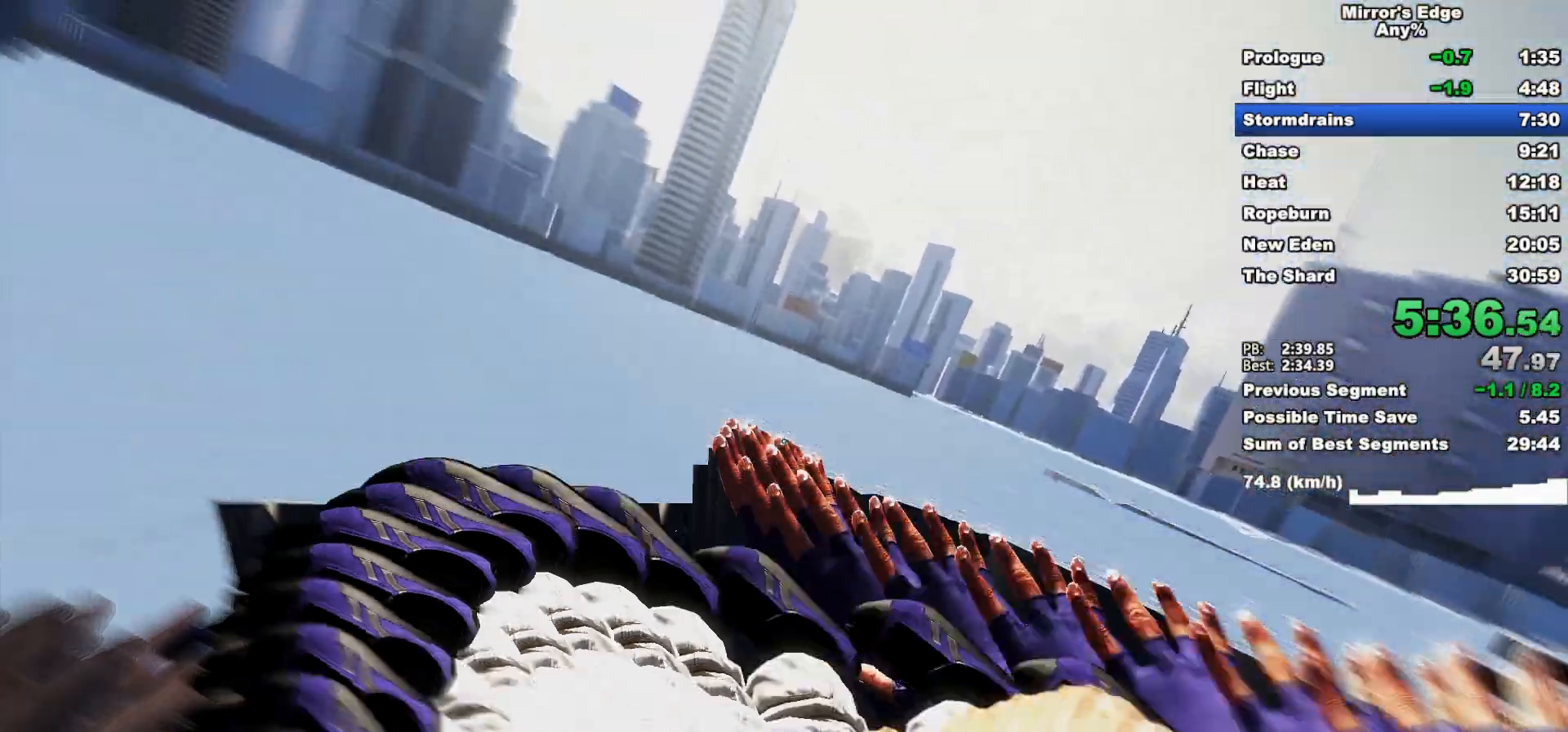
{"keys": ["shift", "w"], "mouse": ["wheel_down"], "events": [[333, "shift", "down"]]}
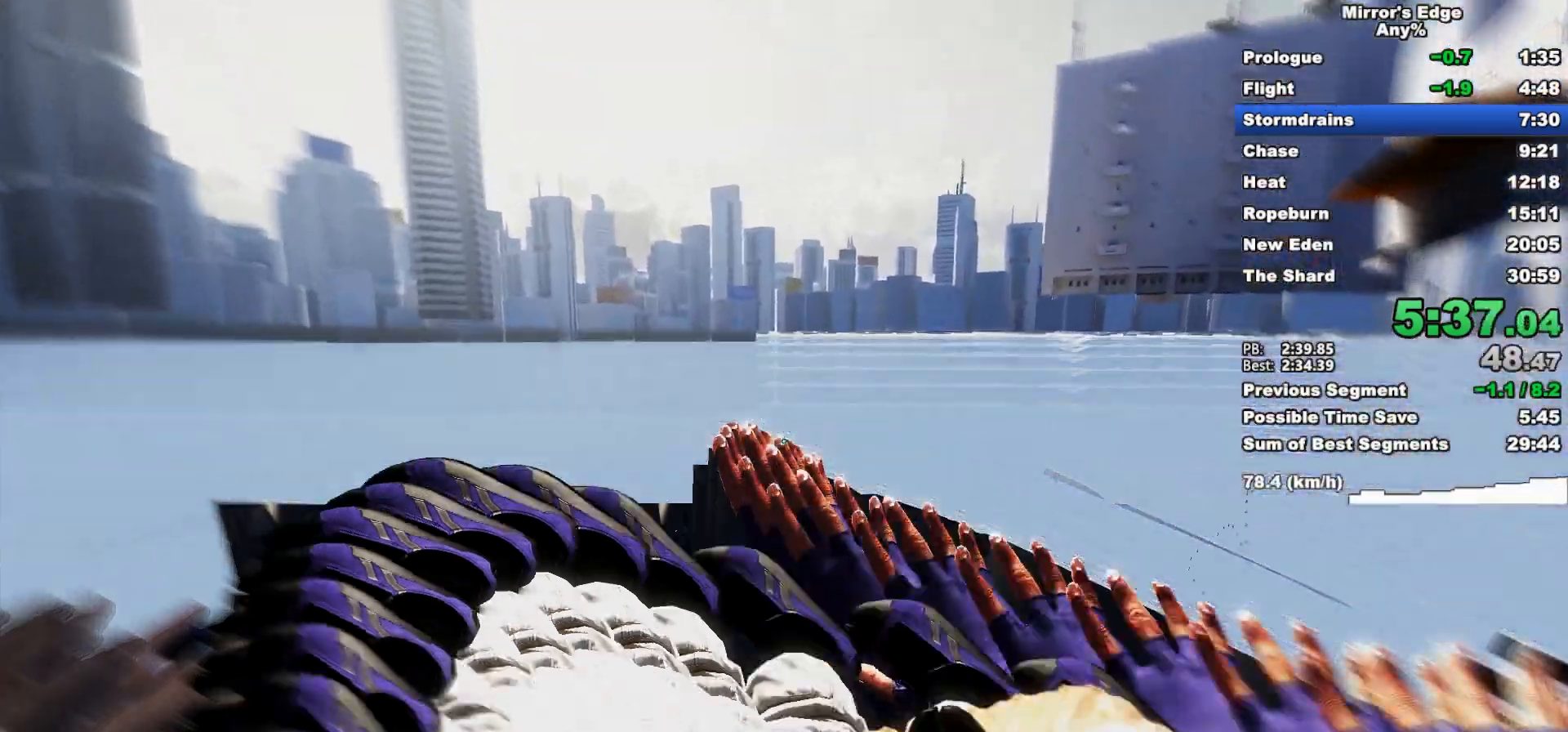
{"keys": ["w"], "mouse": [], "events": [[17, "mouse_wheel_down", "up"], [17, "shift", "up"]]}
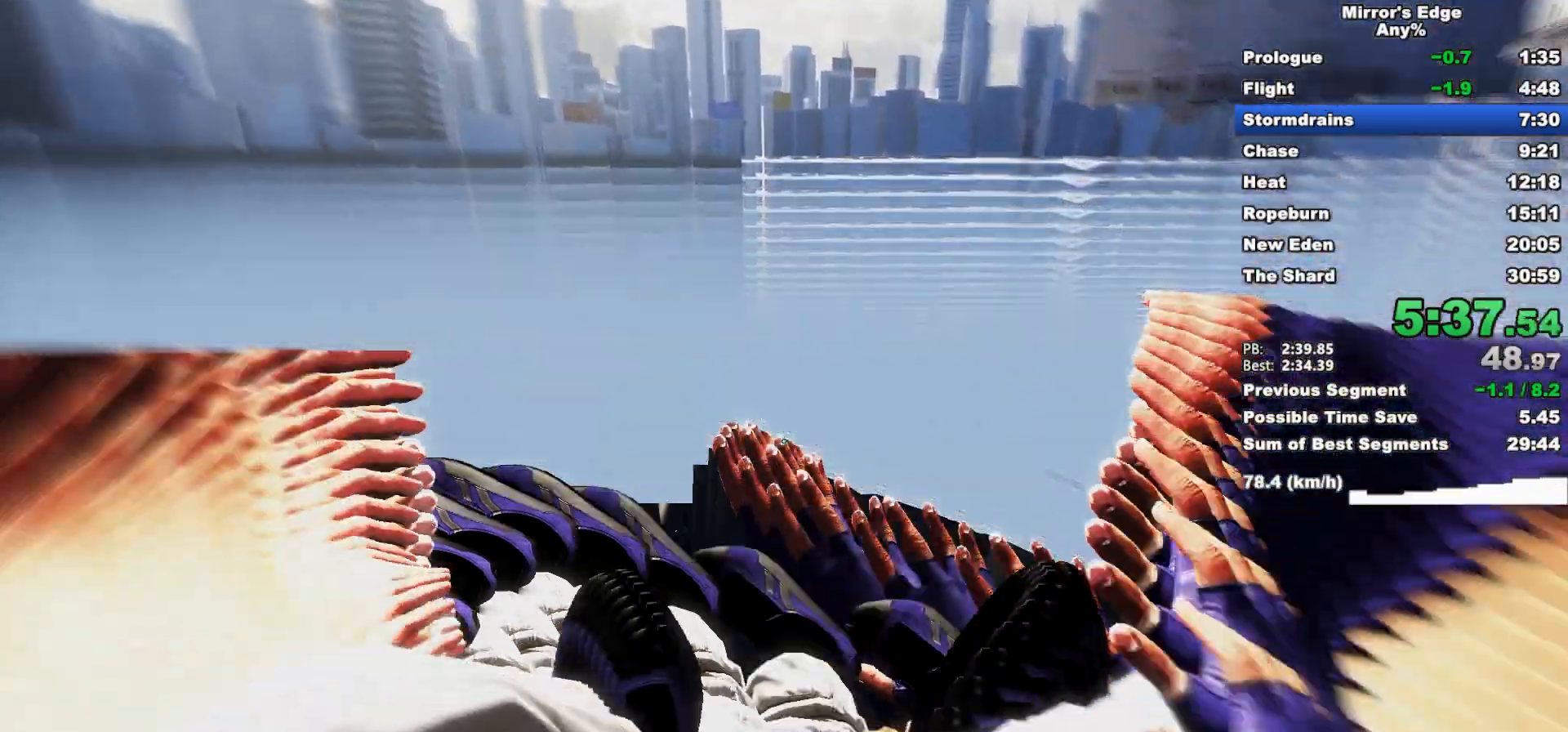
{"keys": ["w"], "mouse": [], "events": []}
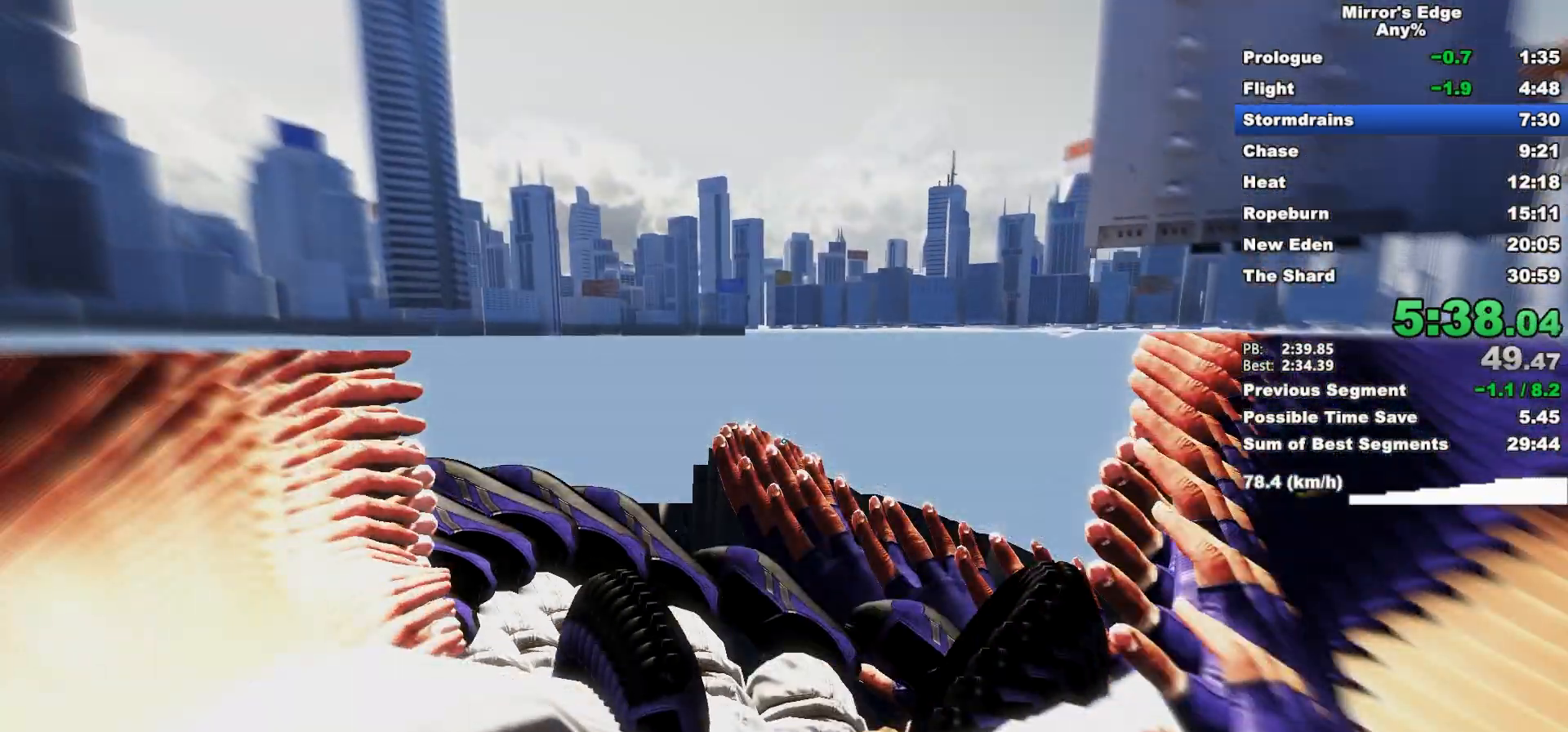
{"keys": ["w"], "mouse": [], "events": []}
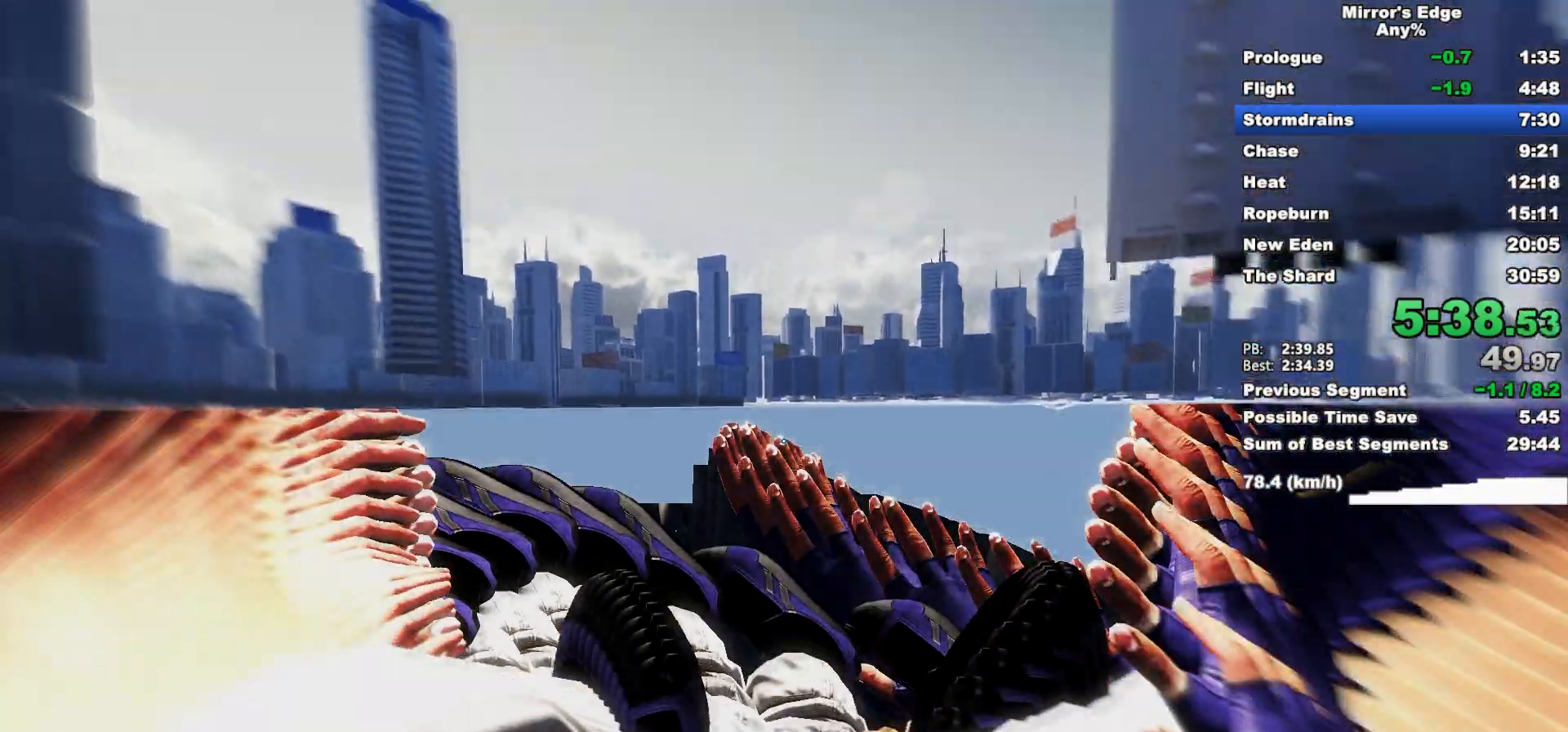
{"keys": ["w"], "mouse": [], "events": []}
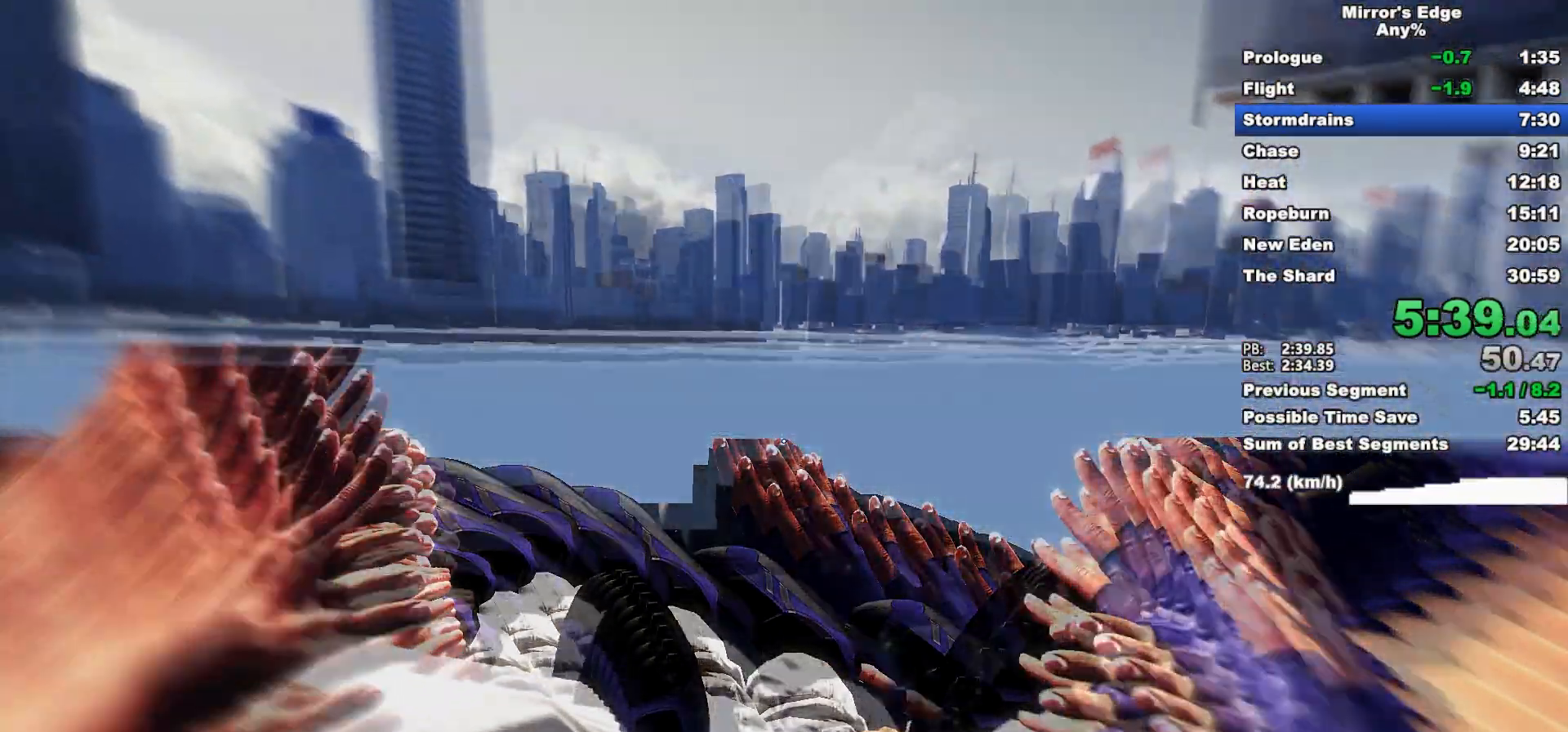
{"keys": ["w"], "mouse": [], "events": []}
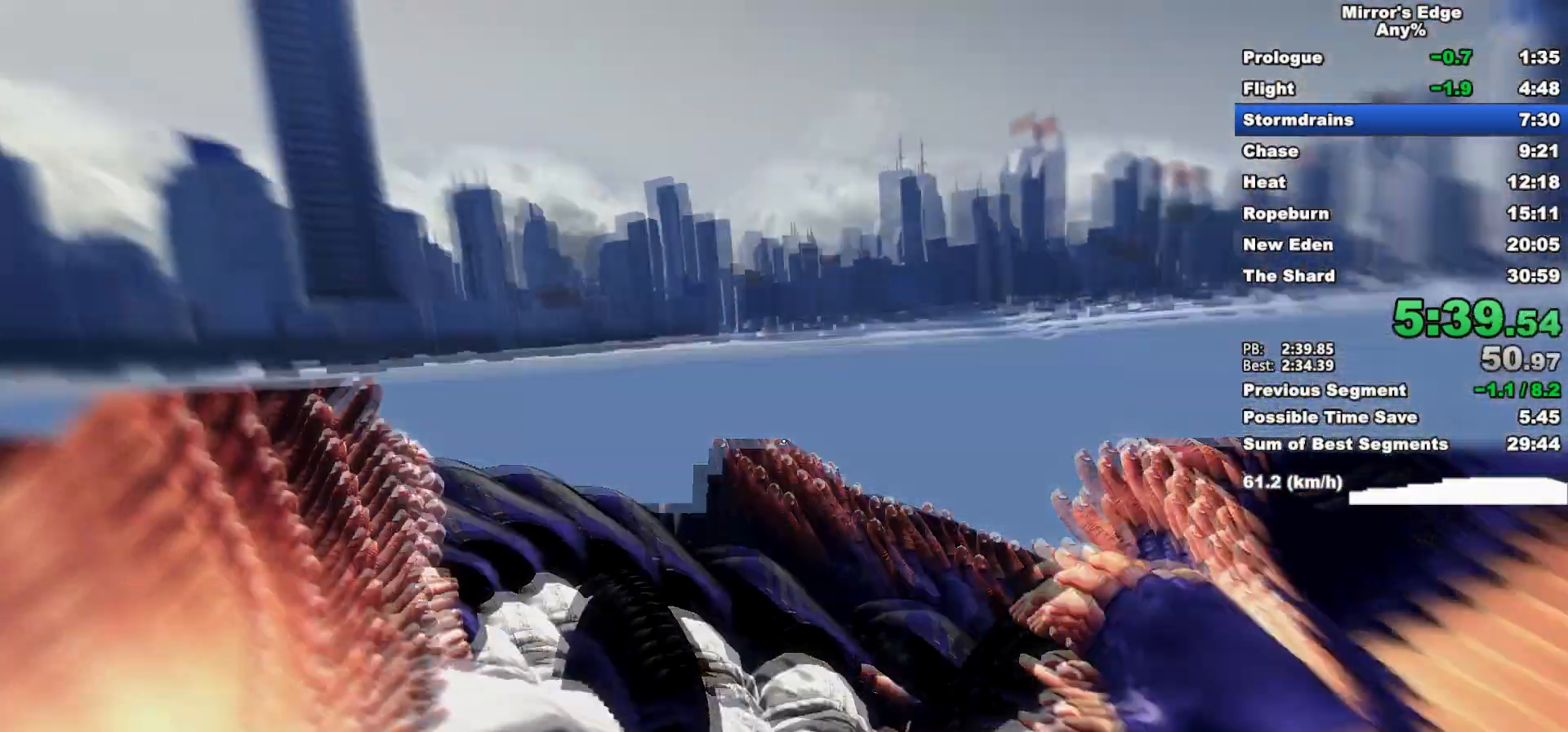
{"keys": ["w"], "mouse": [], "events": []}
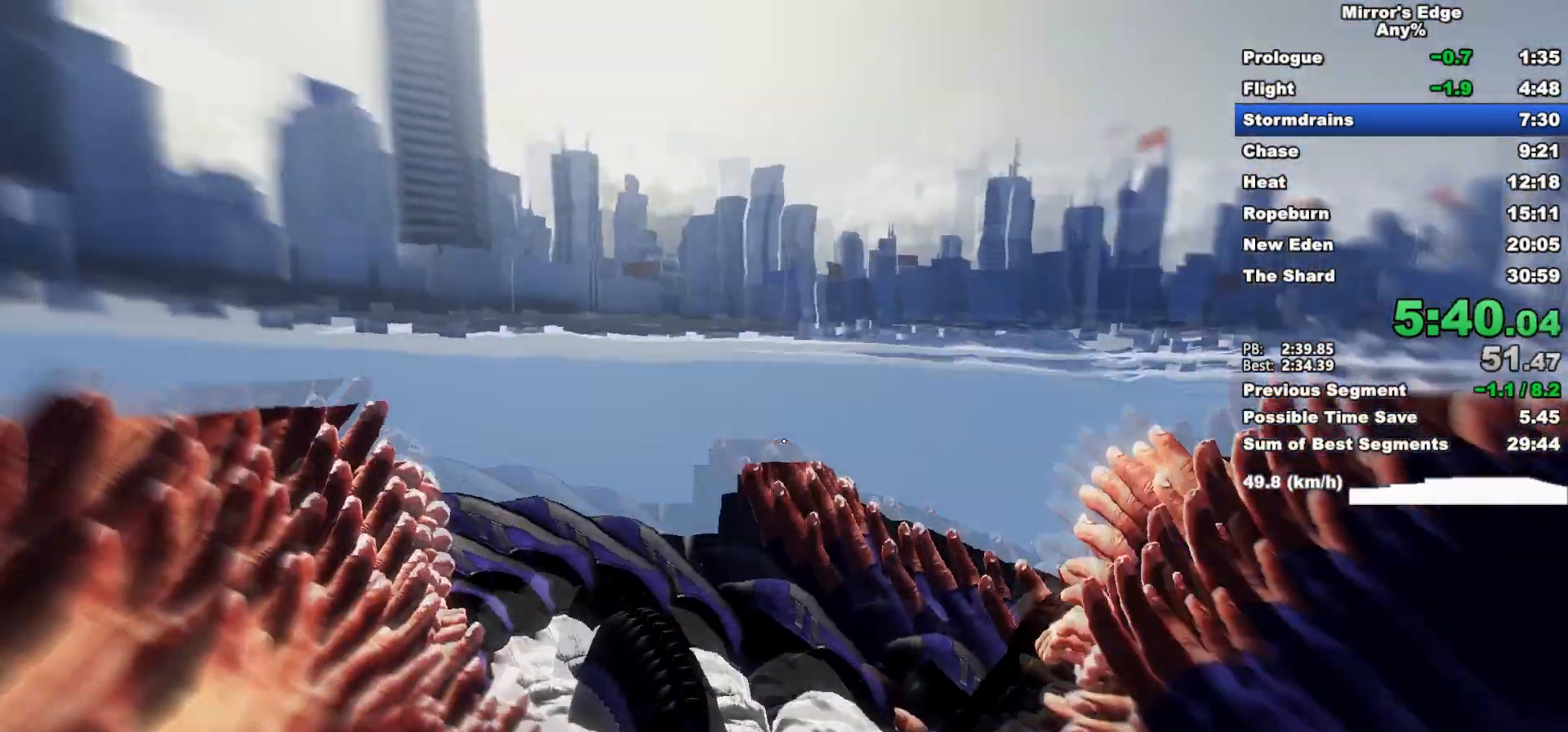
{"keys": [], "mouse": [], "events": [[67, "w", "up"]]}
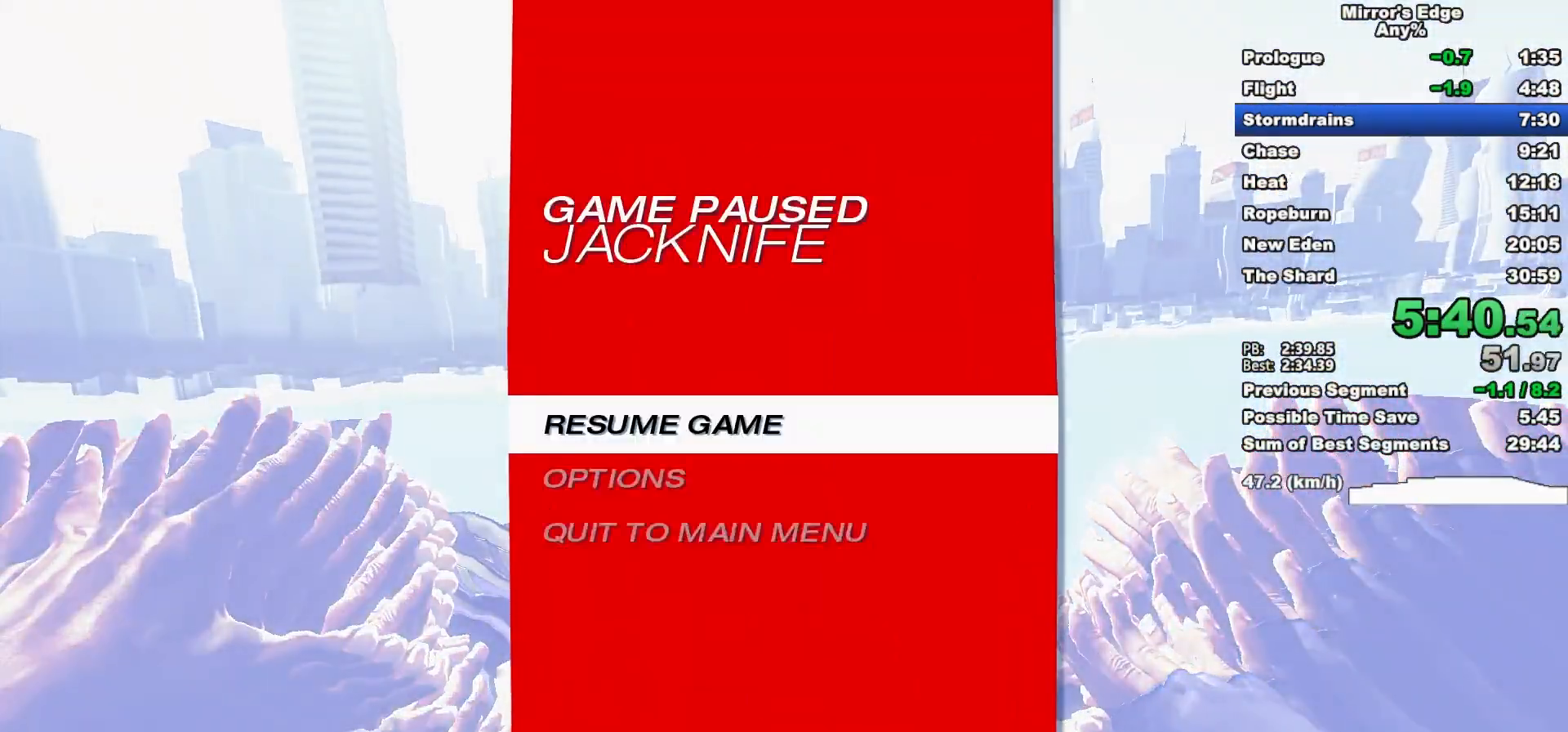
{"keys": [], "mouse": [], "events": []}
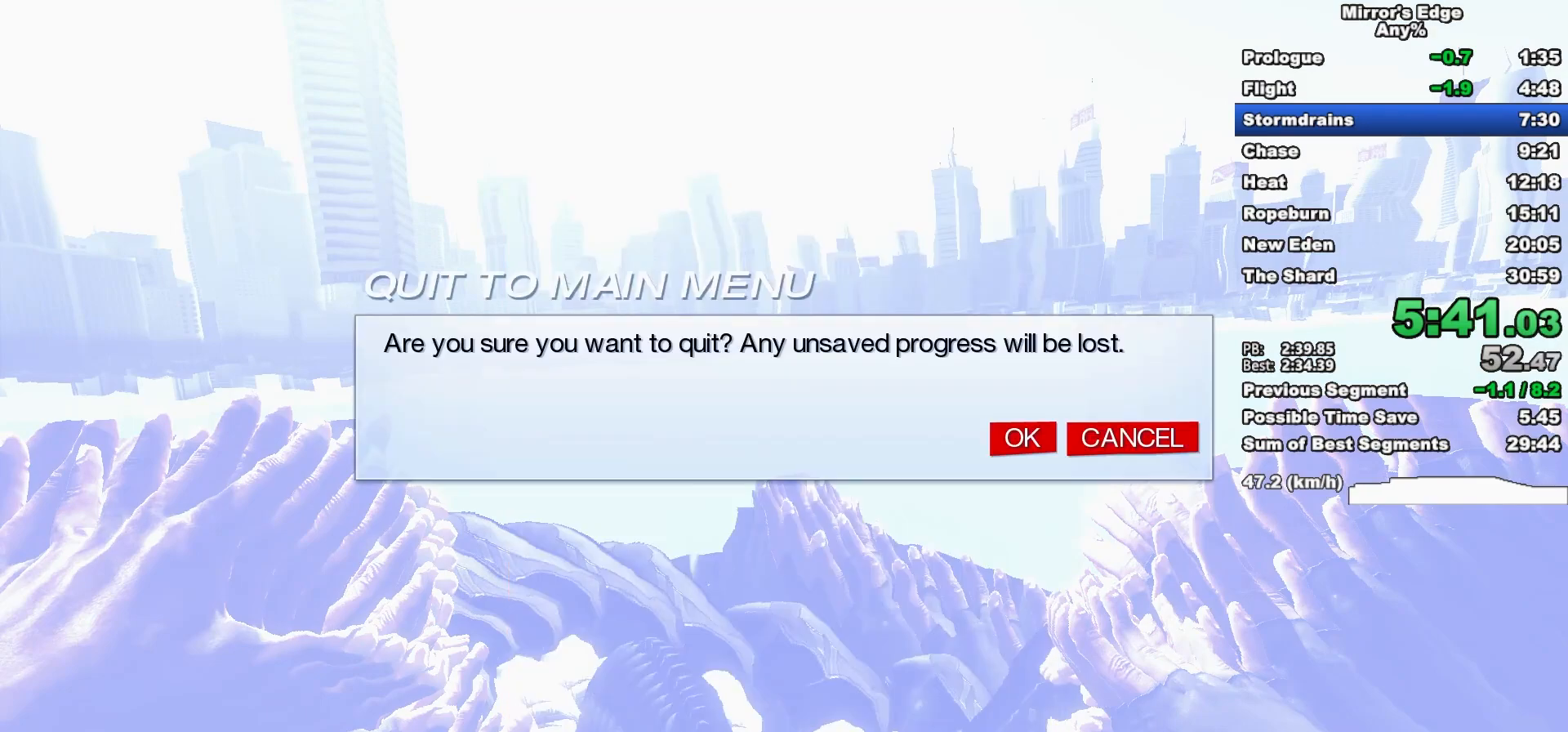
{"keys": [], "mouse": [], "events": []}
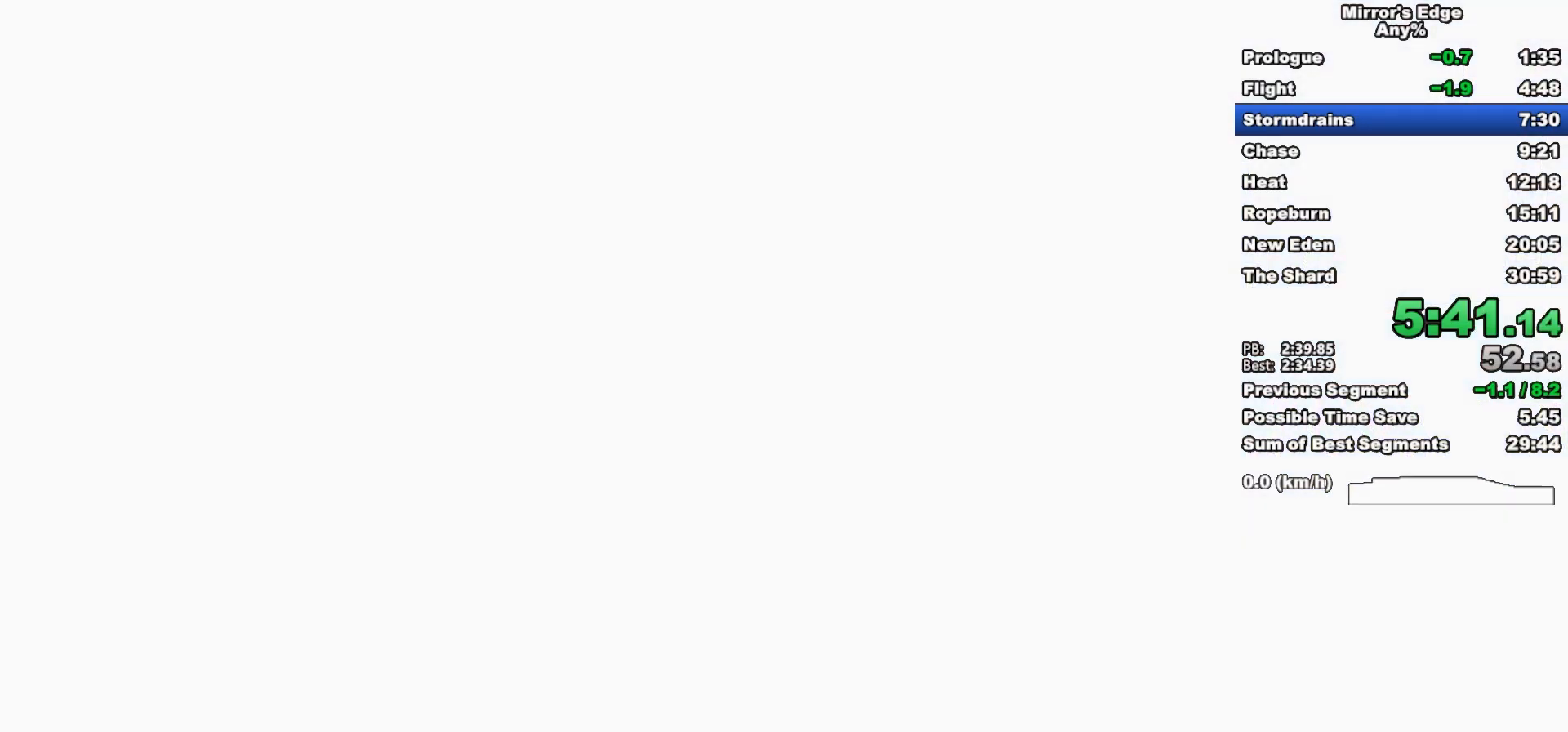
{"keys": [], "mouse": [], "events": []}
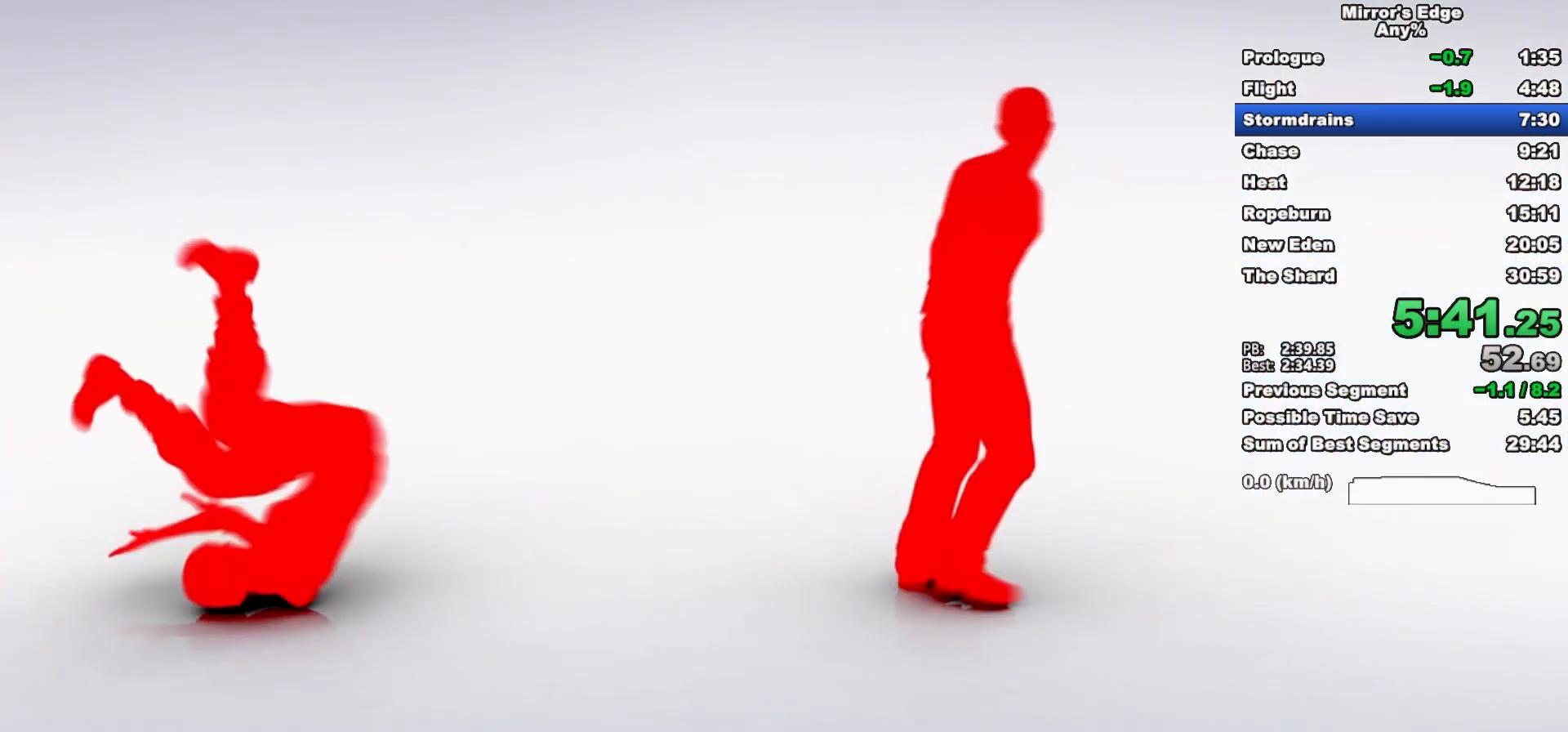
{"keys": [], "mouse": [], "events": []}
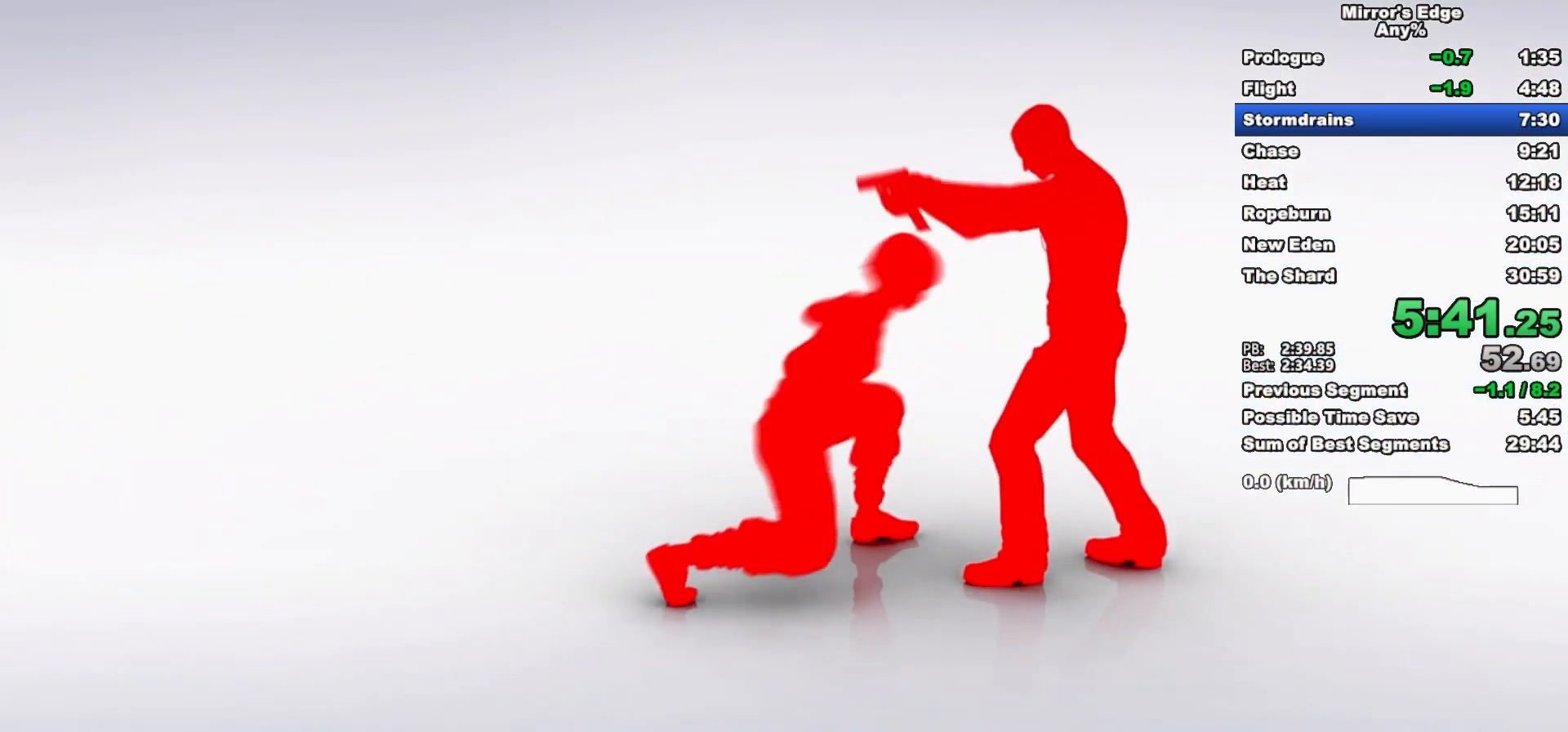
{"keys": [], "mouse": [], "events": []}
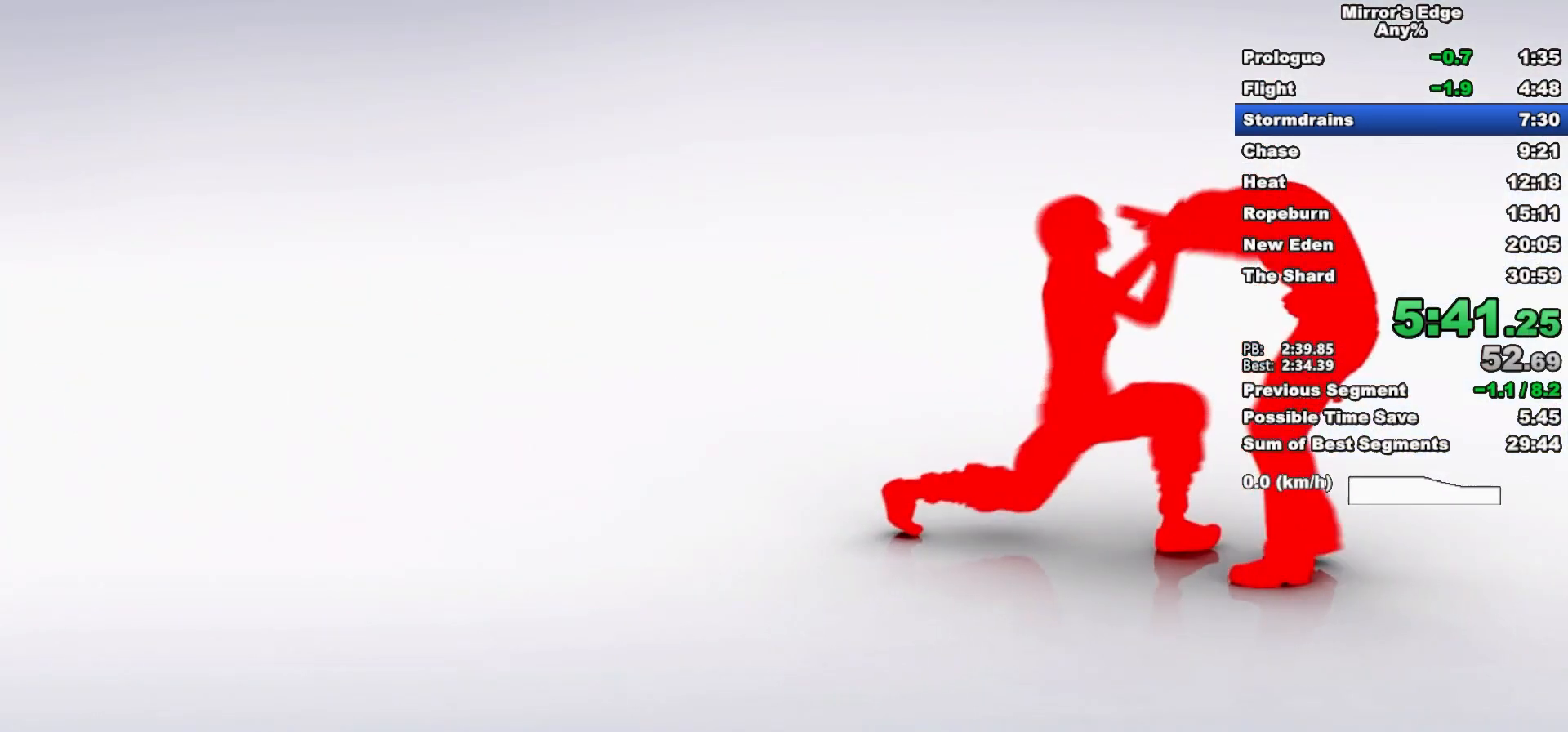
{"keys": ["d", "space"], "mouse": [], "events": [[300, "d", "down"], [450, "space", "down"]]}
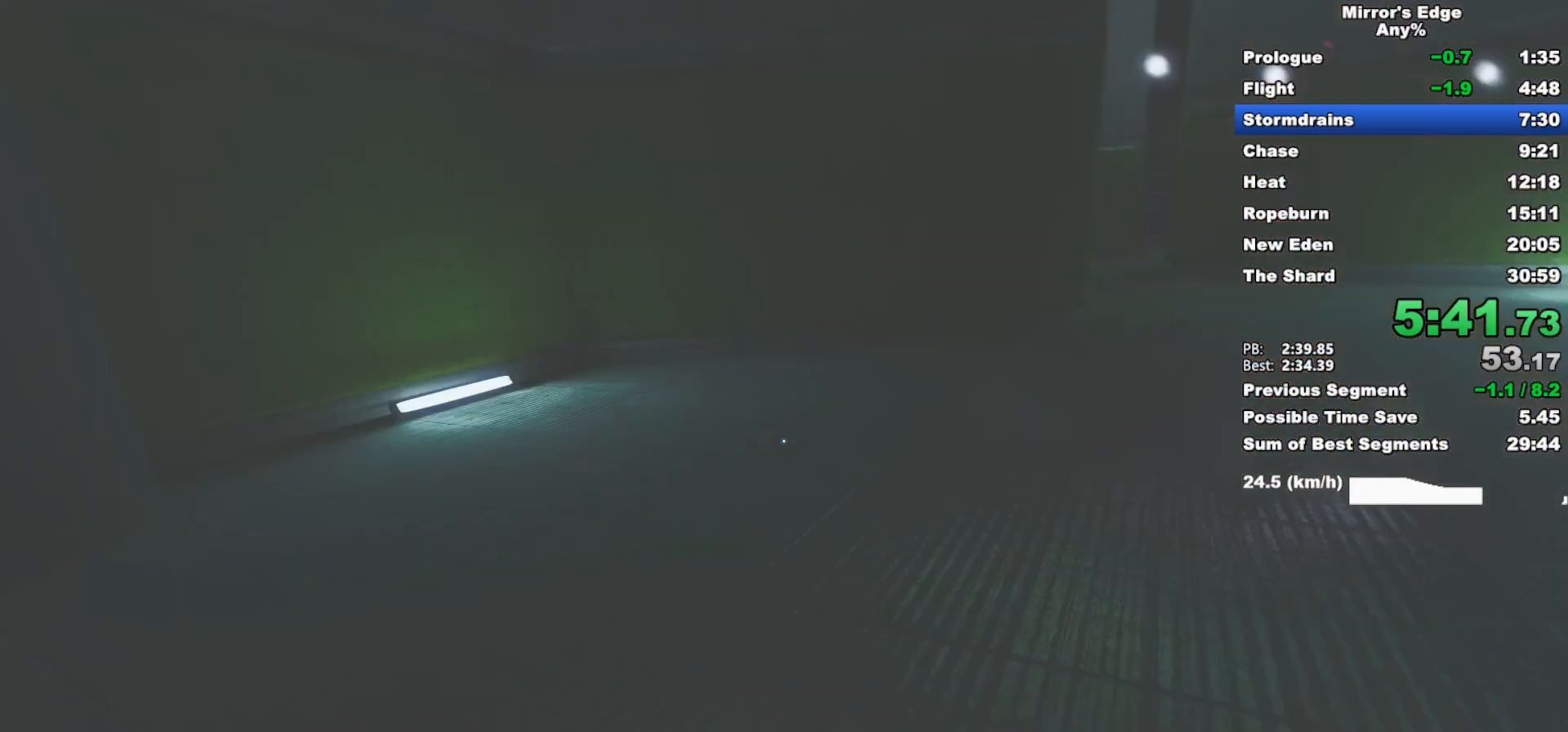
{"keys": ["w"], "mouse": [], "events": [[33, "d", "up"], [33, "w", "down"], [83, "space", "up"]]}
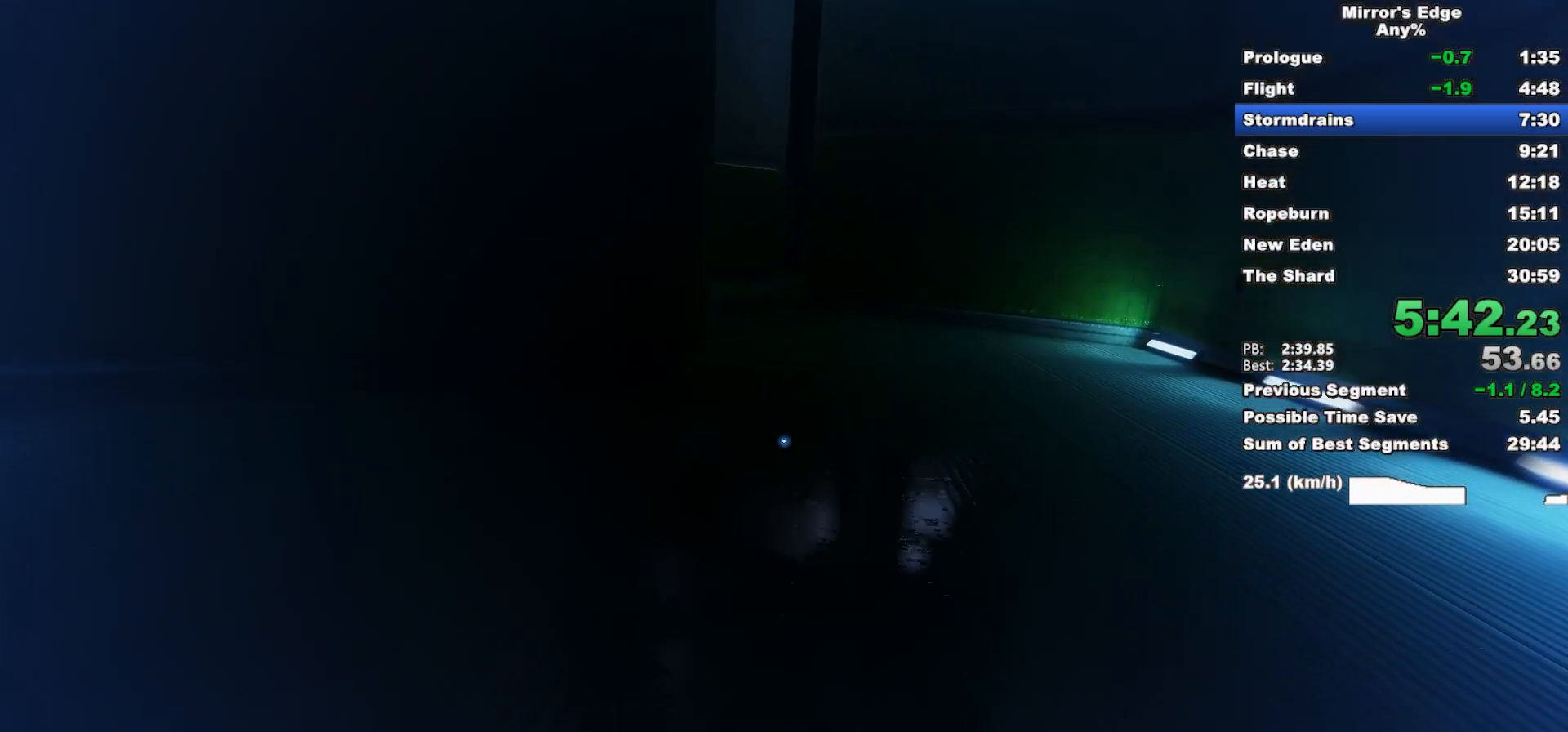
{"keys": ["w"], "mouse": [], "events": []}
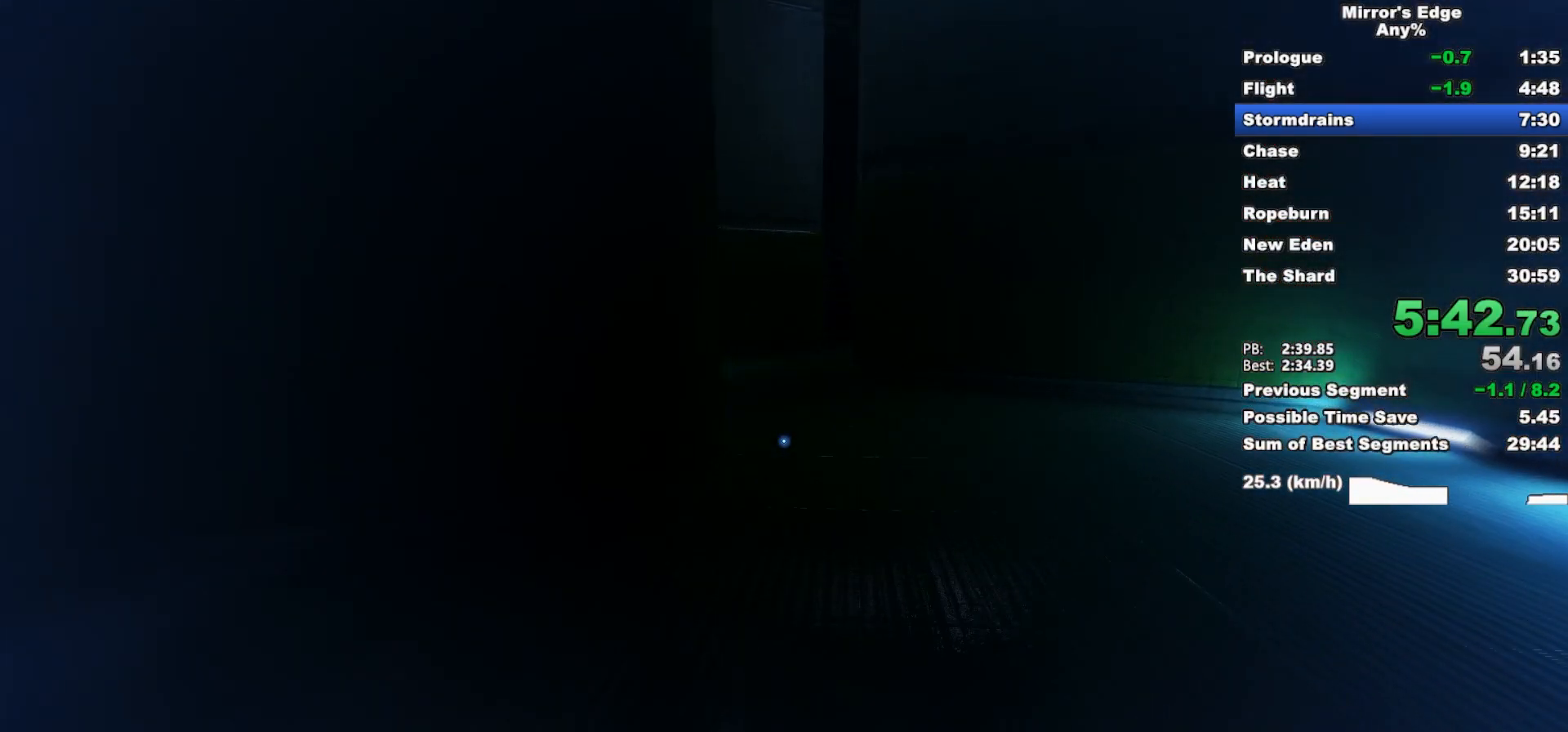
{"keys": ["w"], "mouse": [], "events": []}
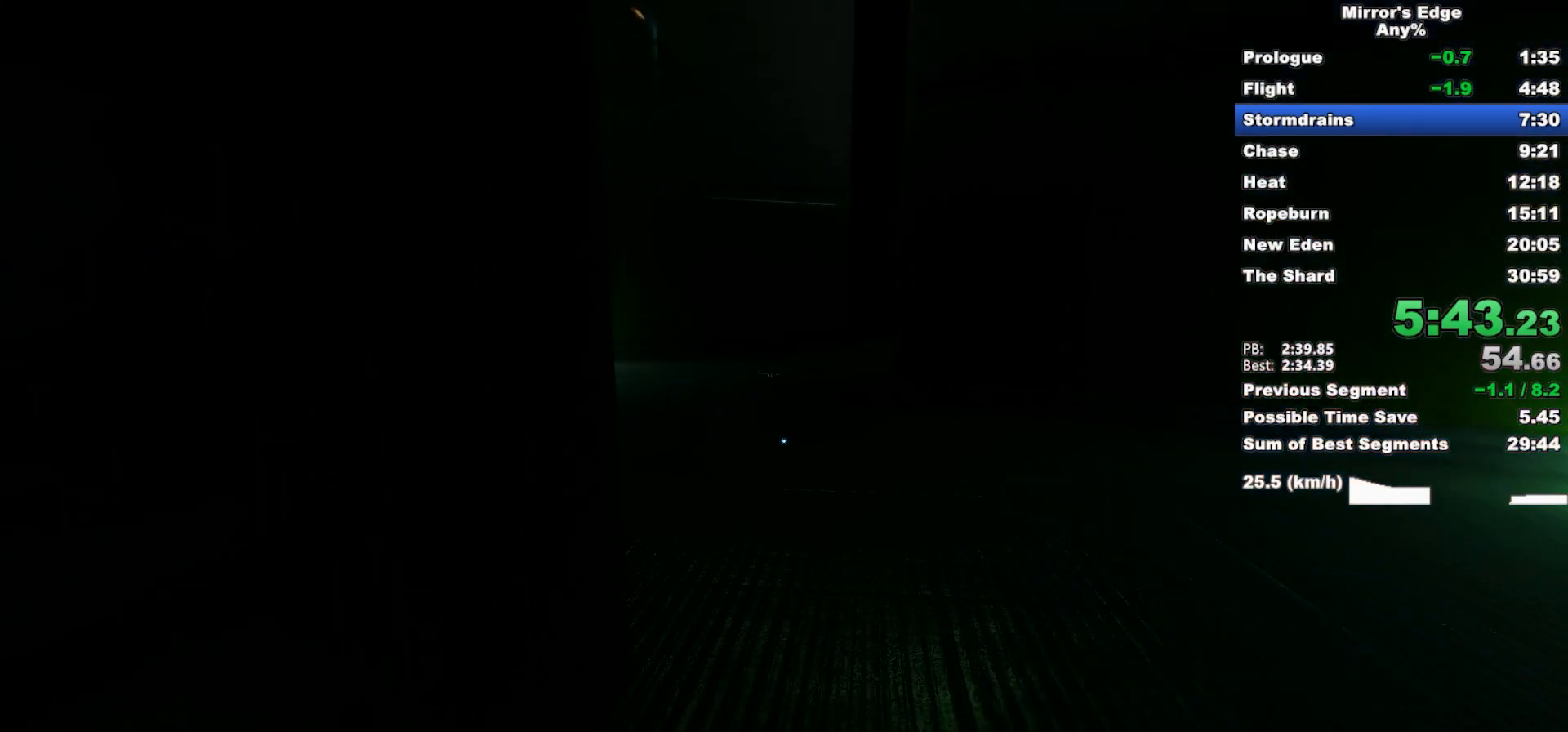
{"keys": ["w"], "mouse": [], "events": [[133, "mouse_wheel_down", "down"], [417, "mouse_wheel_down", "up"]]}
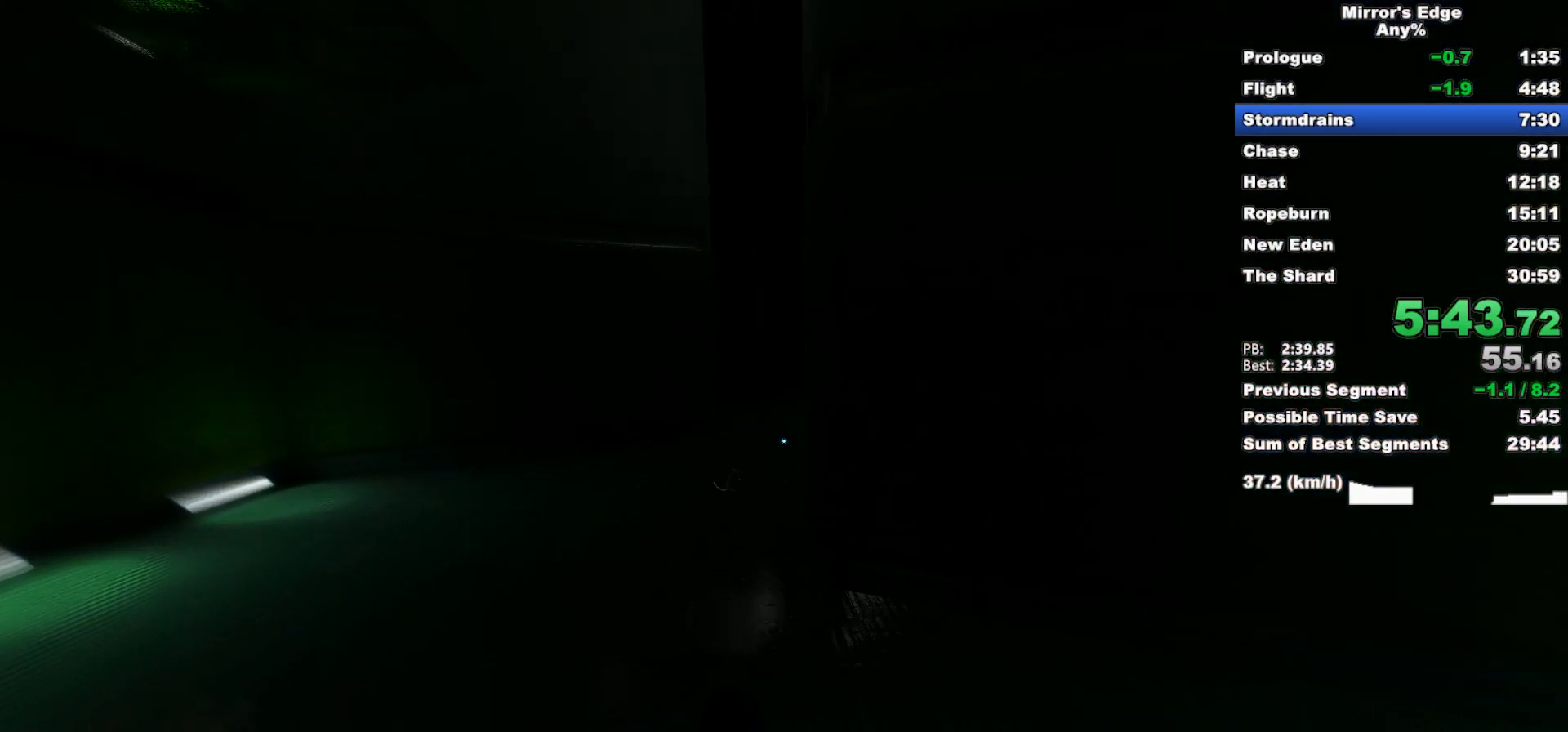
{"keys": ["w"], "mouse": [], "events": []}